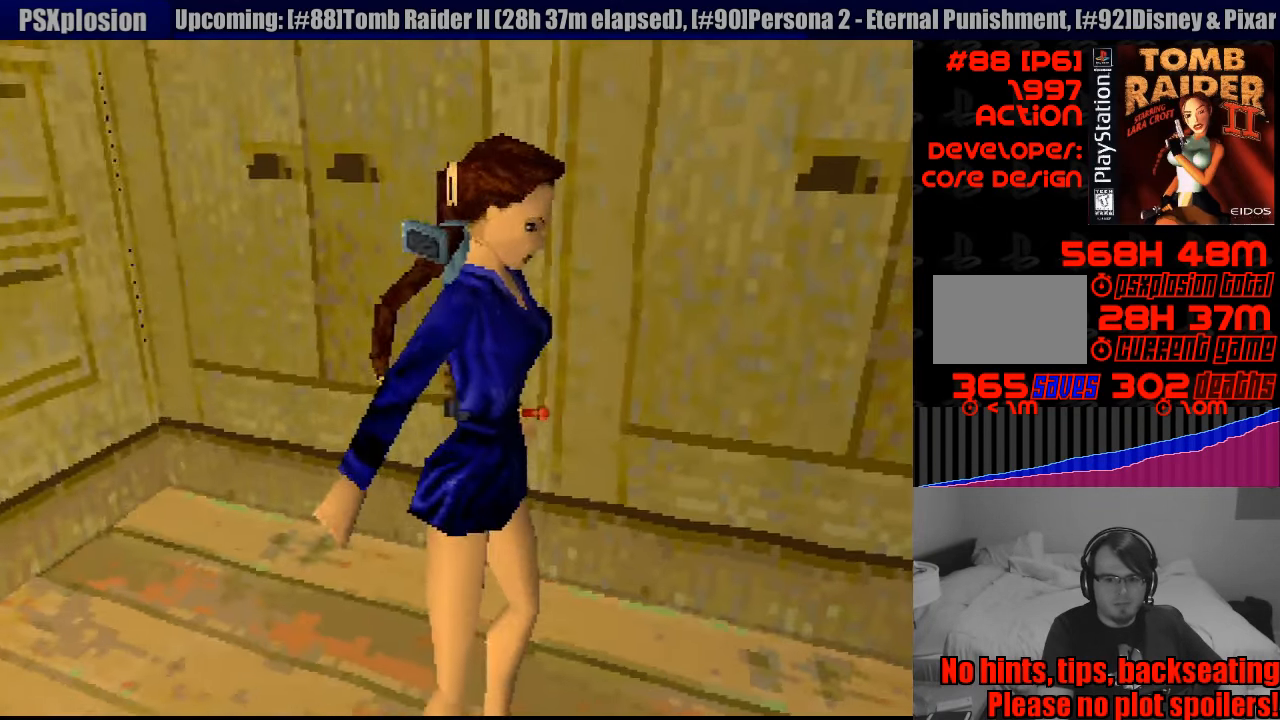
Gameplay with a controller (PlayStation layout); each line is a JSON object with the inputs held at the frame after it. "events" lists button and stick changes between this image and that frame as [ms after this image, input, new state], when the widget could be followed in between. Not read: L3 R3.
{"buttons": [], "events": [[16, "CROSS", "up"], [100, "CROSS", "down"], [166, "CROSS", "up"]]}
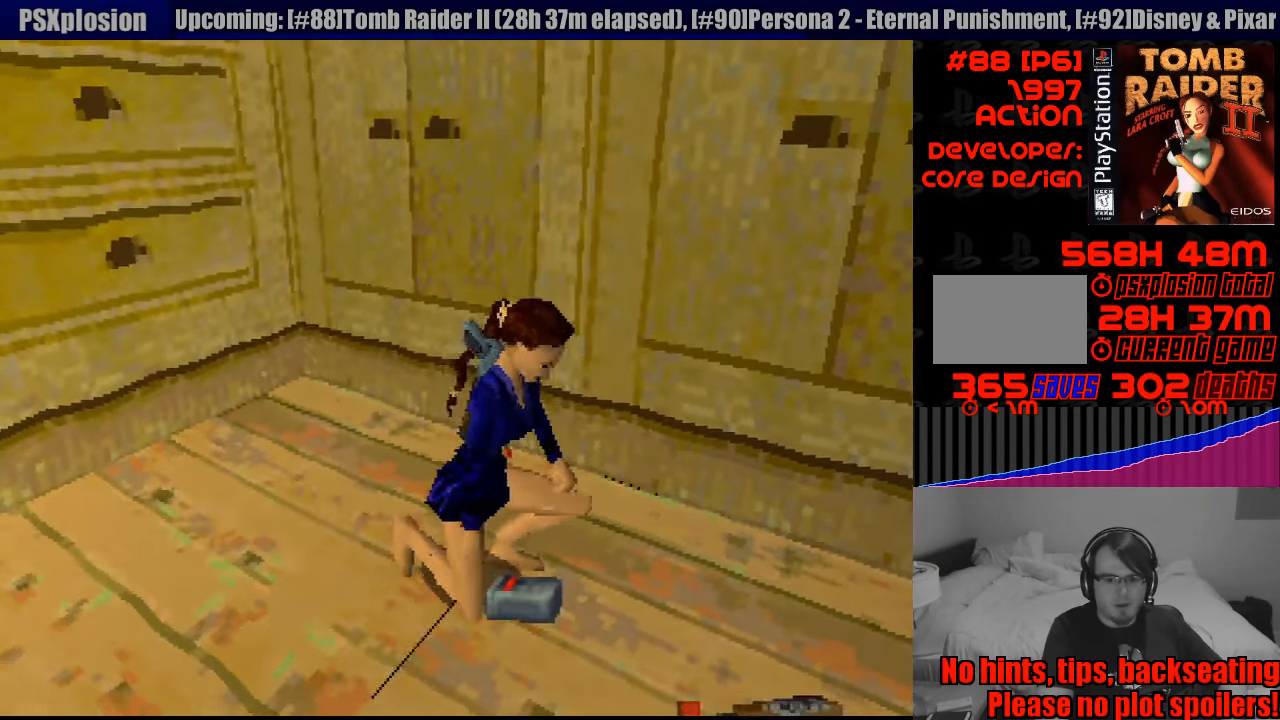
{"buttons": [], "events": []}
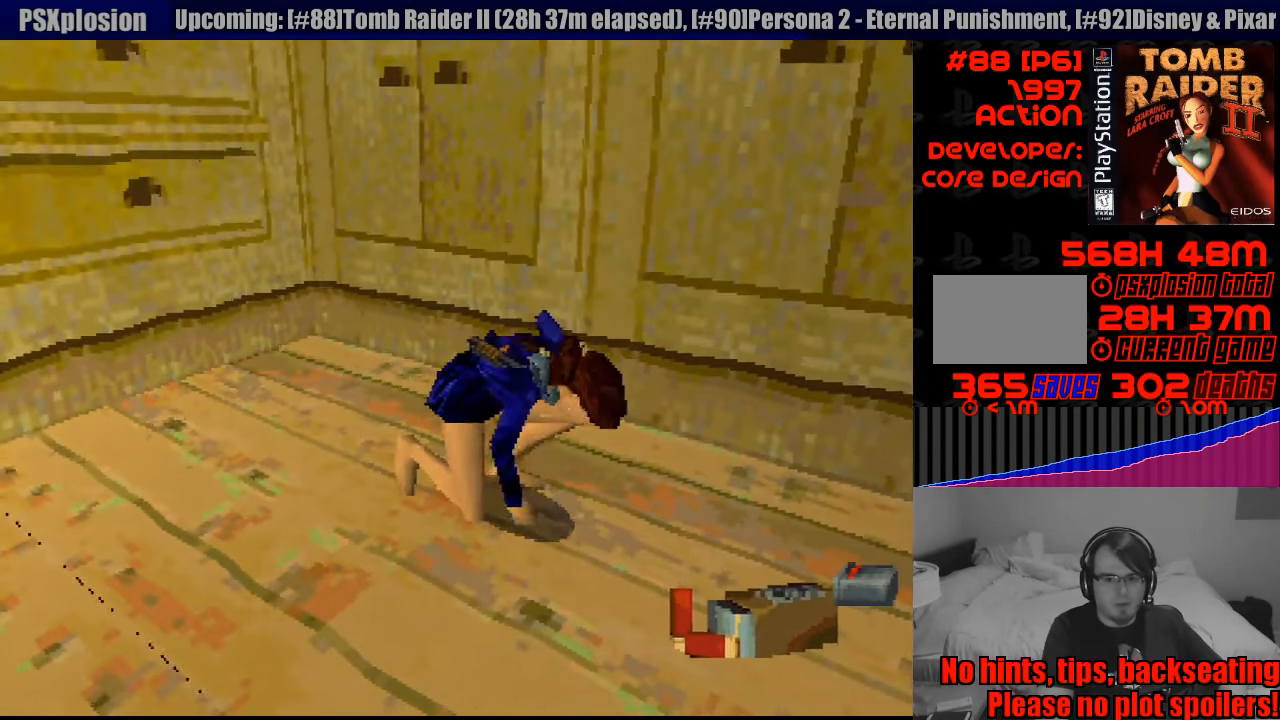
{"buttons": [], "events": [[66, "DPAD_UP", "down"], [150, "DPAD_UP", "up"], [200, "DPAD_UP", "down"], [416, "DPAD_UP", "up"]]}
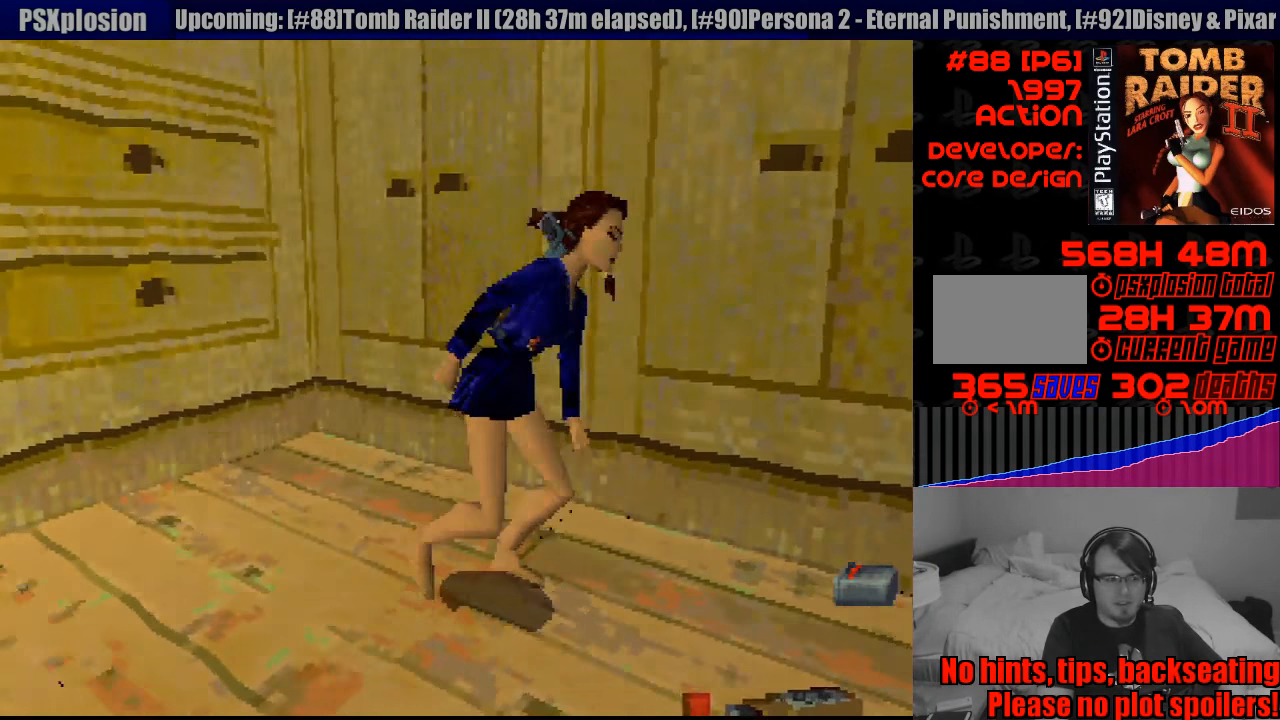
{"buttons": [], "events": [[383, "DPAD_UP", "down"], [483, "DPAD_UP", "up"]]}
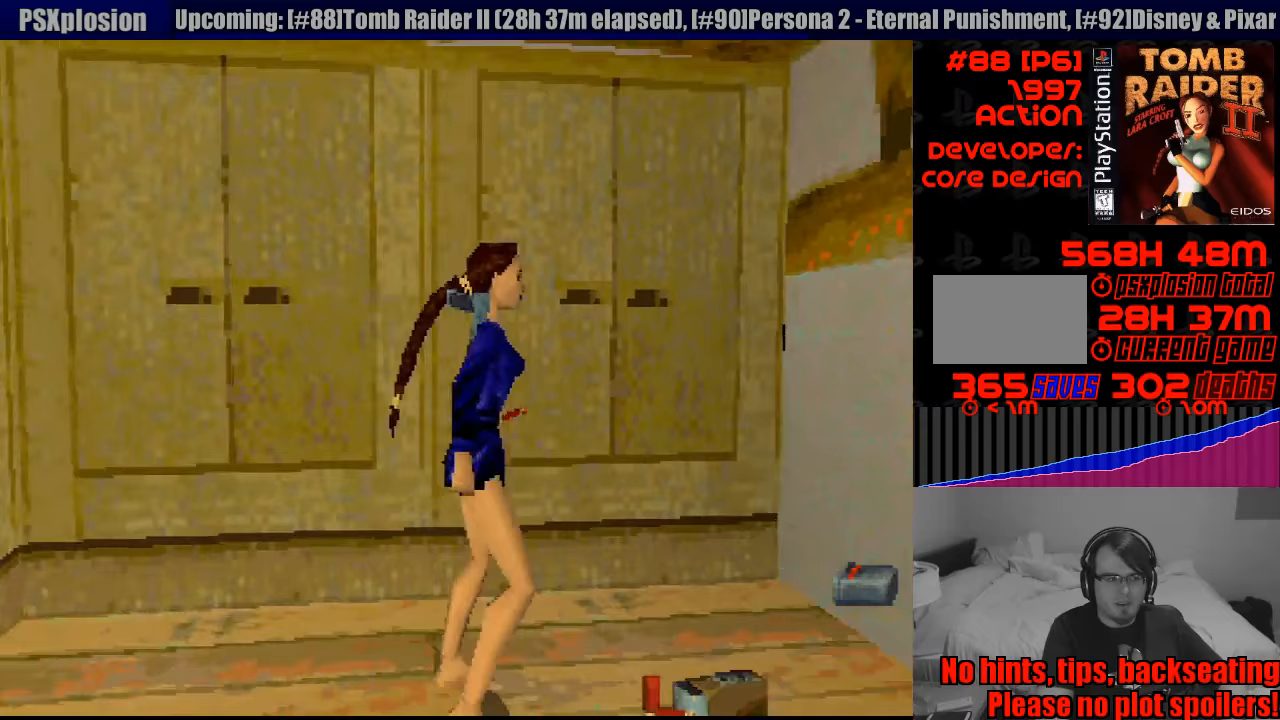
{"buttons": [], "events": [[383, "CROSS", "down"], [467, "CROSS", "up"]]}
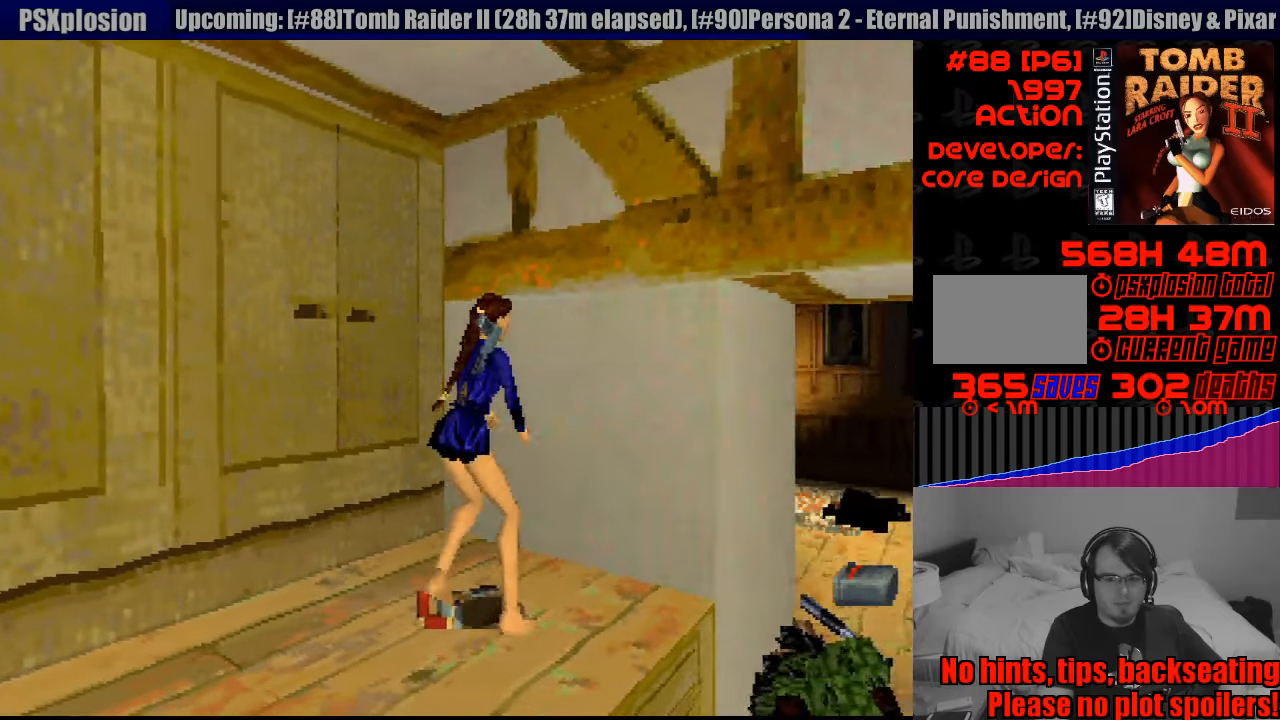
{"buttons": ["CROSS"], "events": [[33, "CROSS", "down"], [117, "CROSS", "up"], [183, "CROSS", "down"], [283, "CROSS", "up"], [350, "CROSS", "down"], [433, "CROSS", "up"], [500, "CROSS", "down"]]}
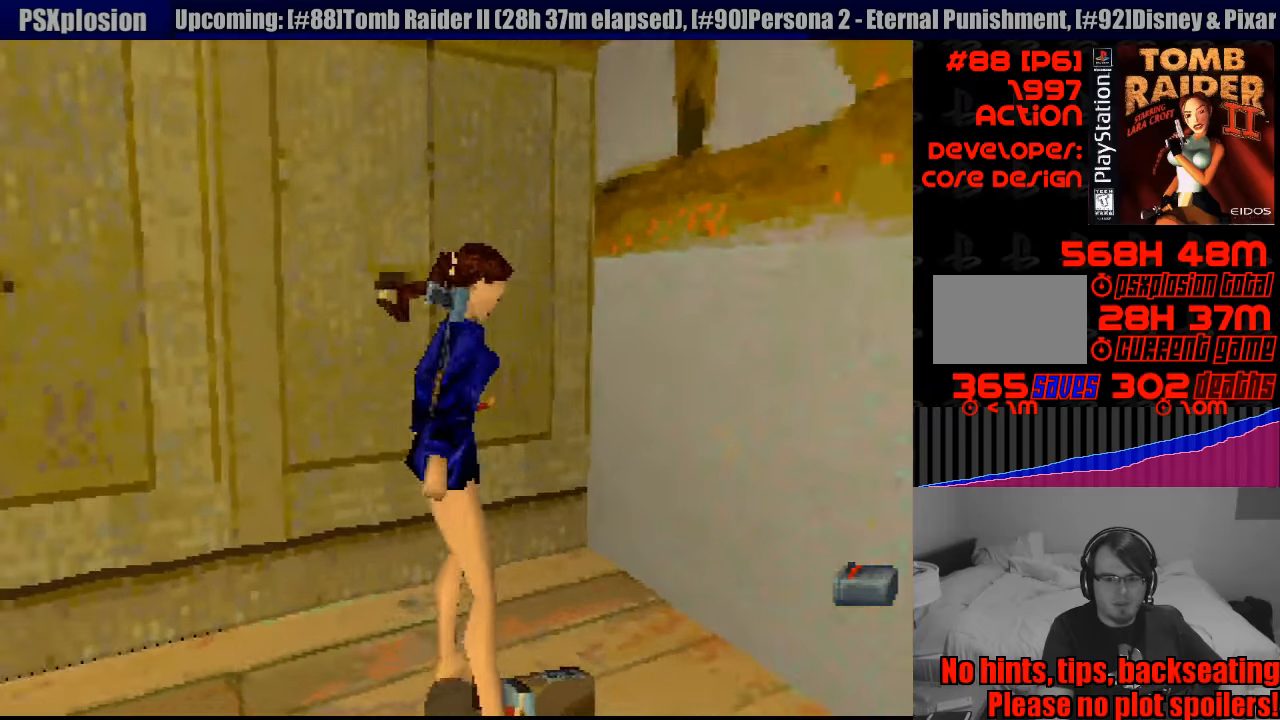
{"buttons": [], "events": [[100, "CROSS", "up"], [167, "CROSS", "down"], [267, "CROSS", "up"]]}
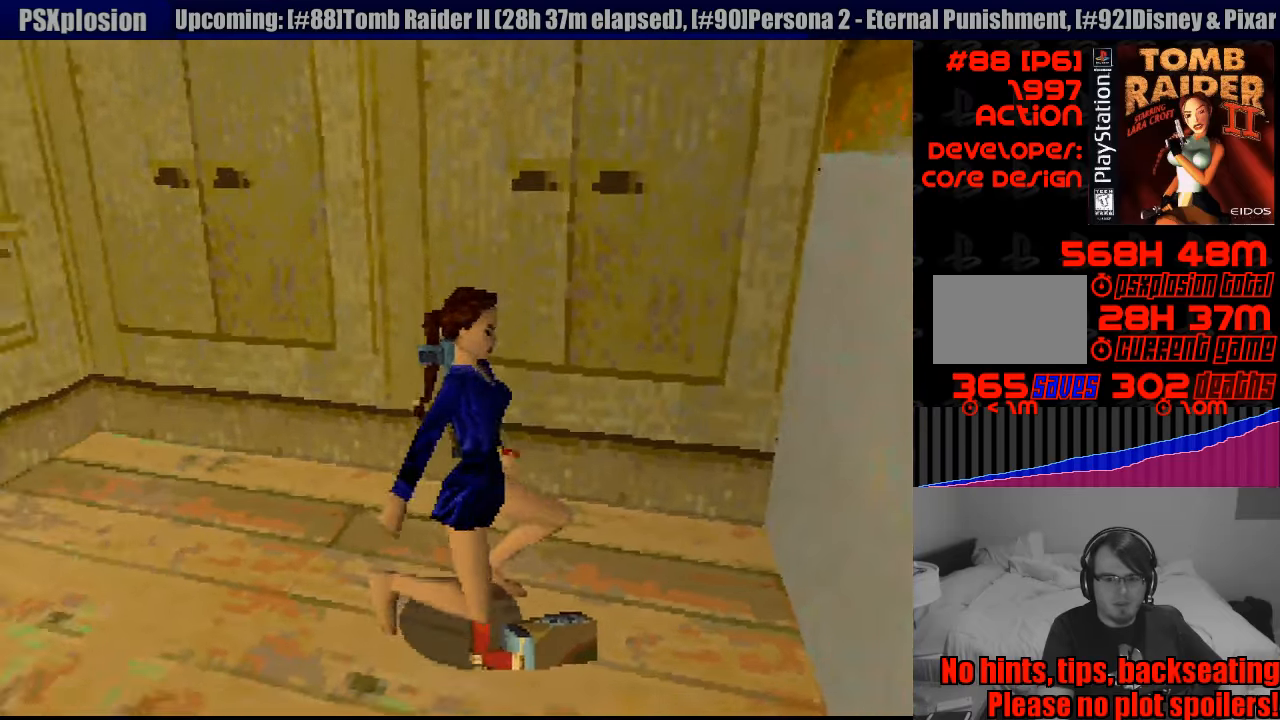
{"buttons": ["DPAD_RIGHT"], "events": [[400, "DPAD_RIGHT", "down"]]}
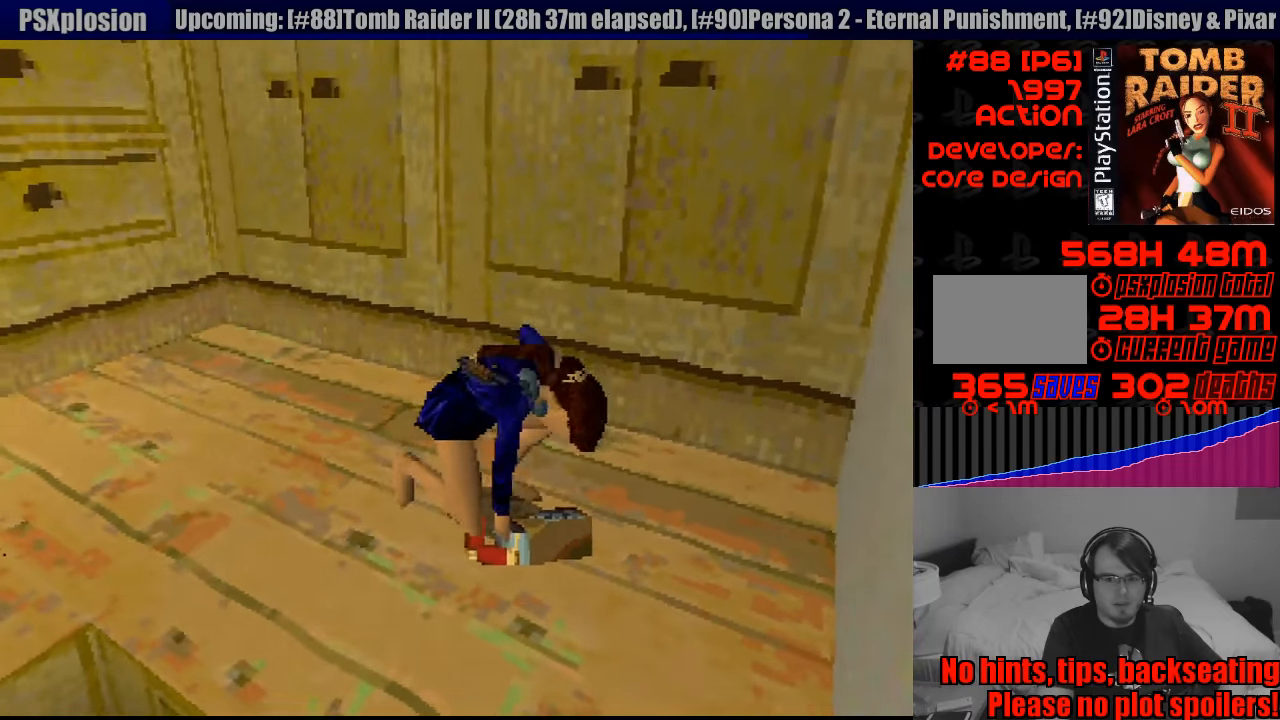
{"buttons": ["DPAD_RIGHT"], "events": []}
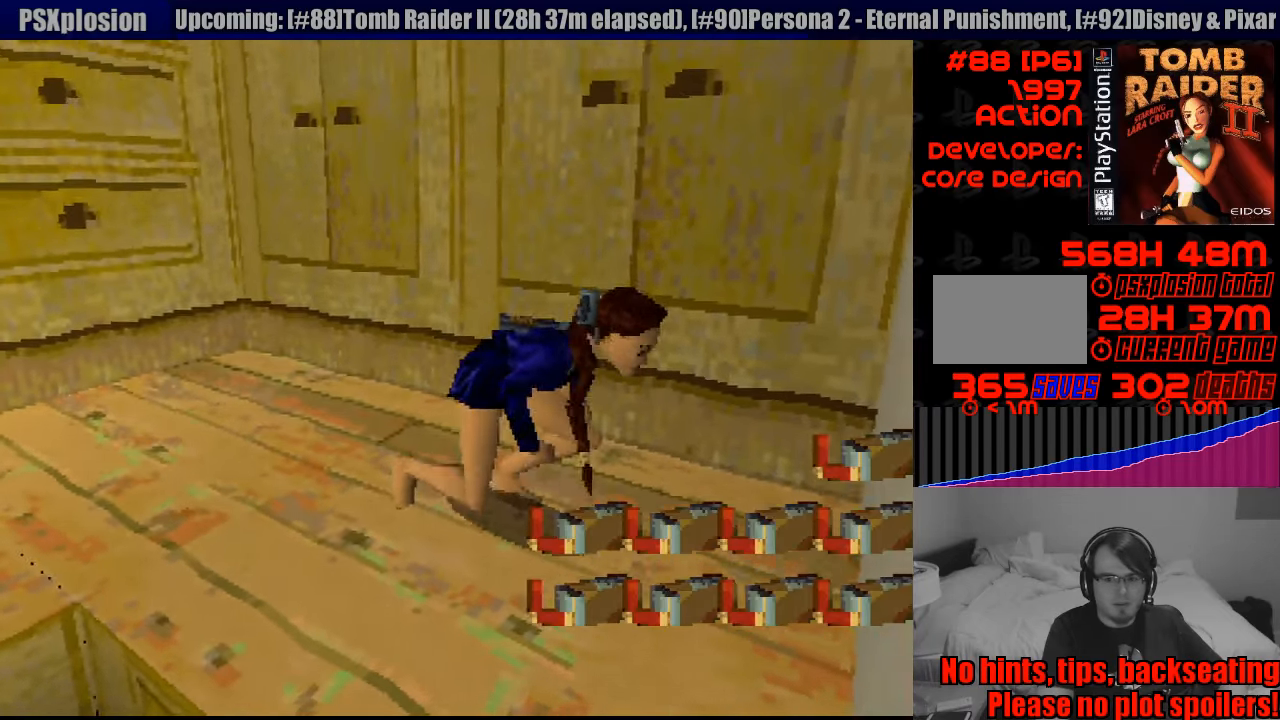
{"buttons": ["DPAD_RIGHT"], "events": []}
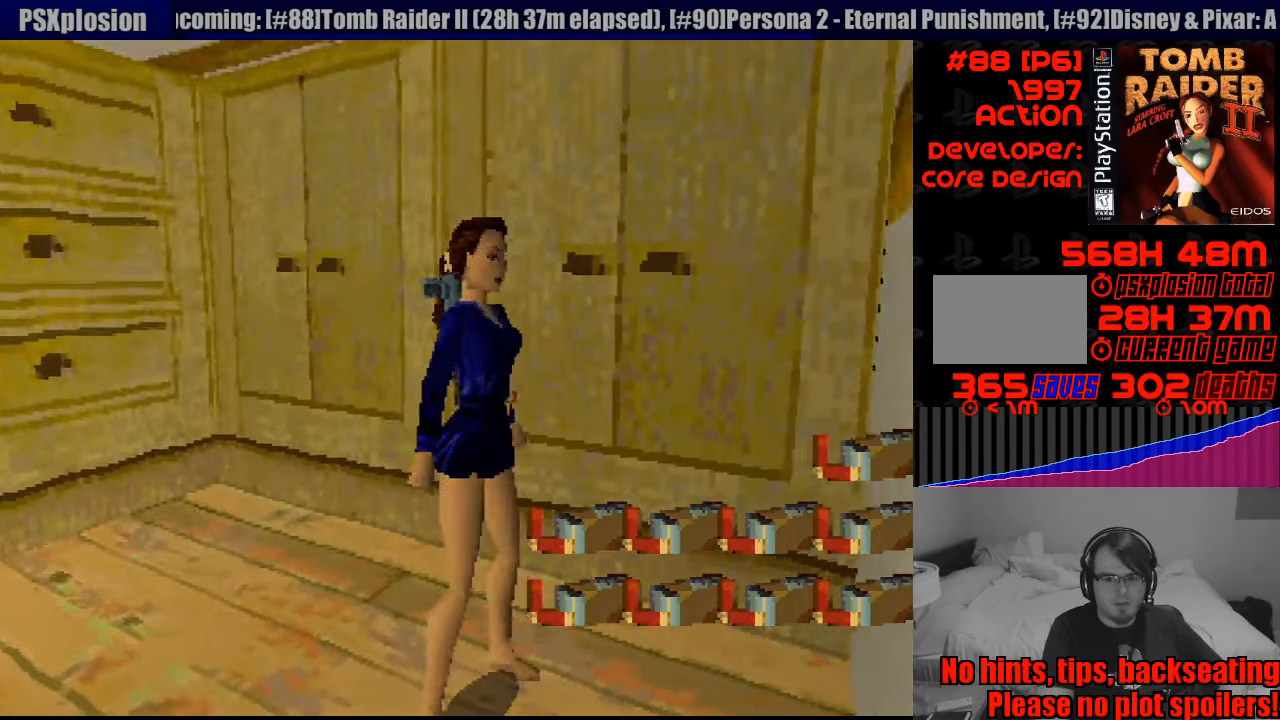
{"buttons": [], "events": [[483, "DPAD_RIGHT", "up"]]}
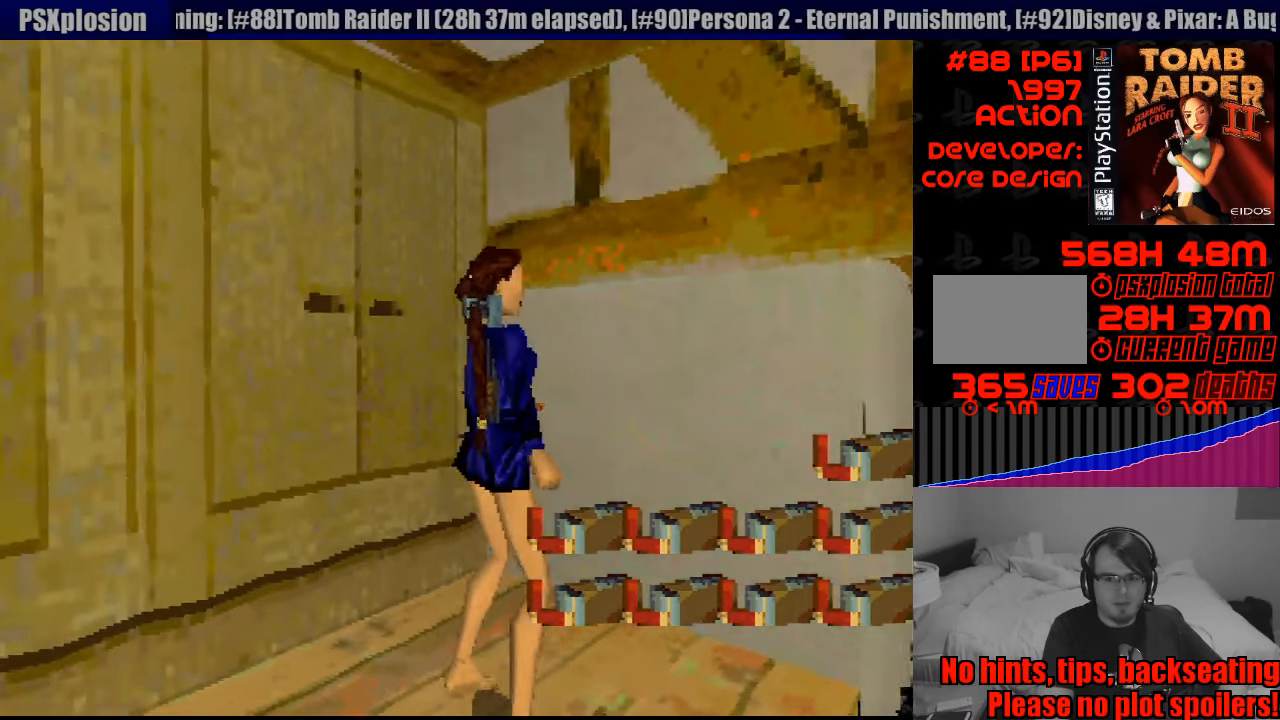
{"buttons": [], "events": [[150, "SELECT", "down"], [317, "SELECT", "up"]]}
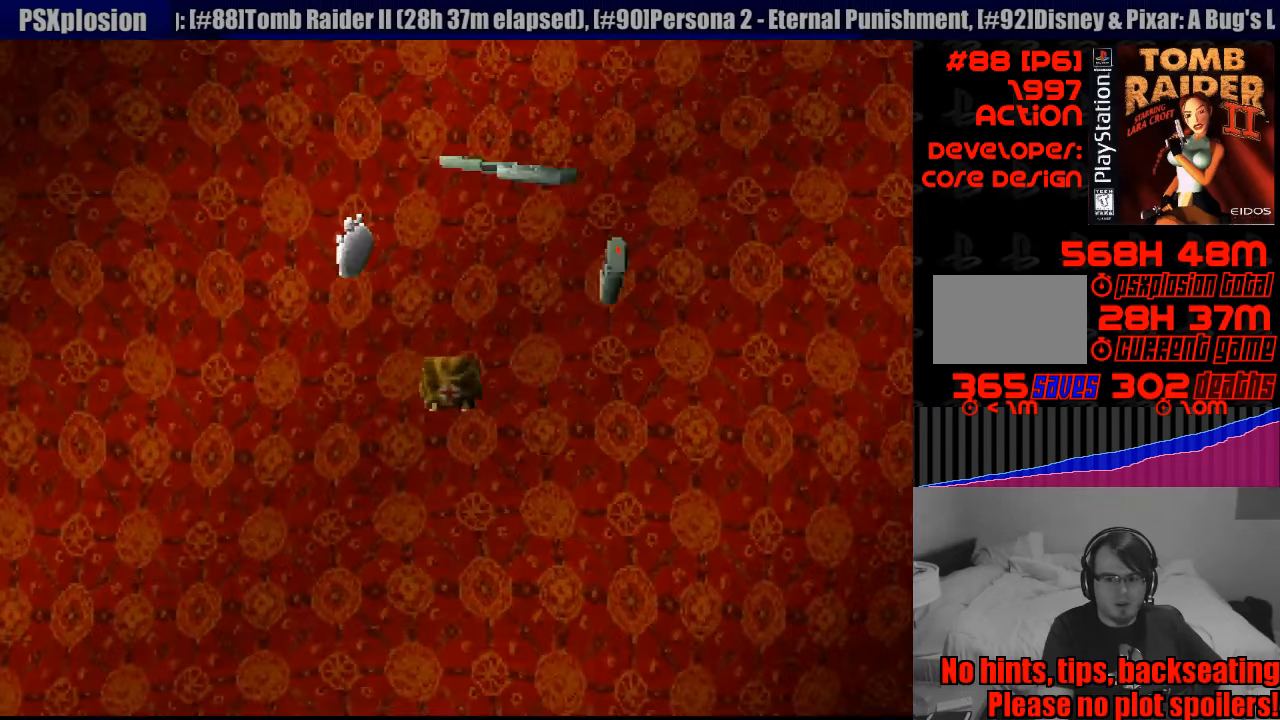
{"buttons": [], "events": [[300, "DPAD_DOWN", "down"], [433, "DPAD_DOWN", "up"]]}
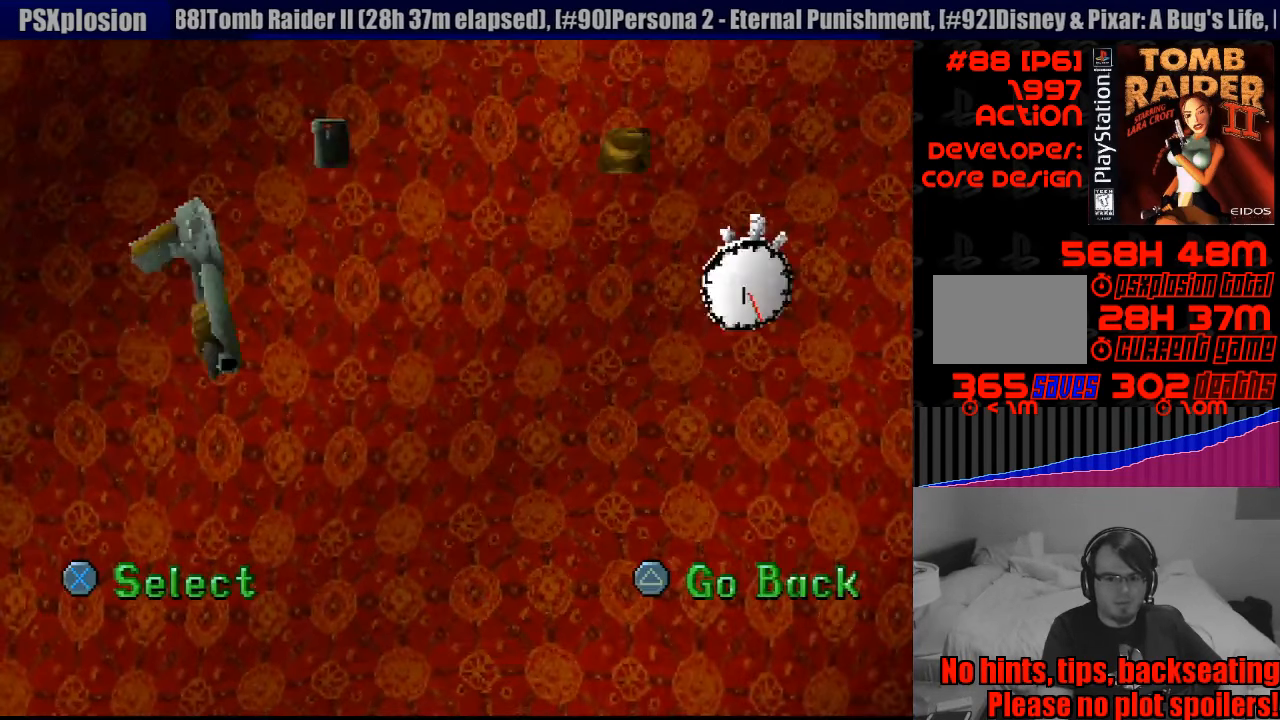
{"buttons": [], "events": []}
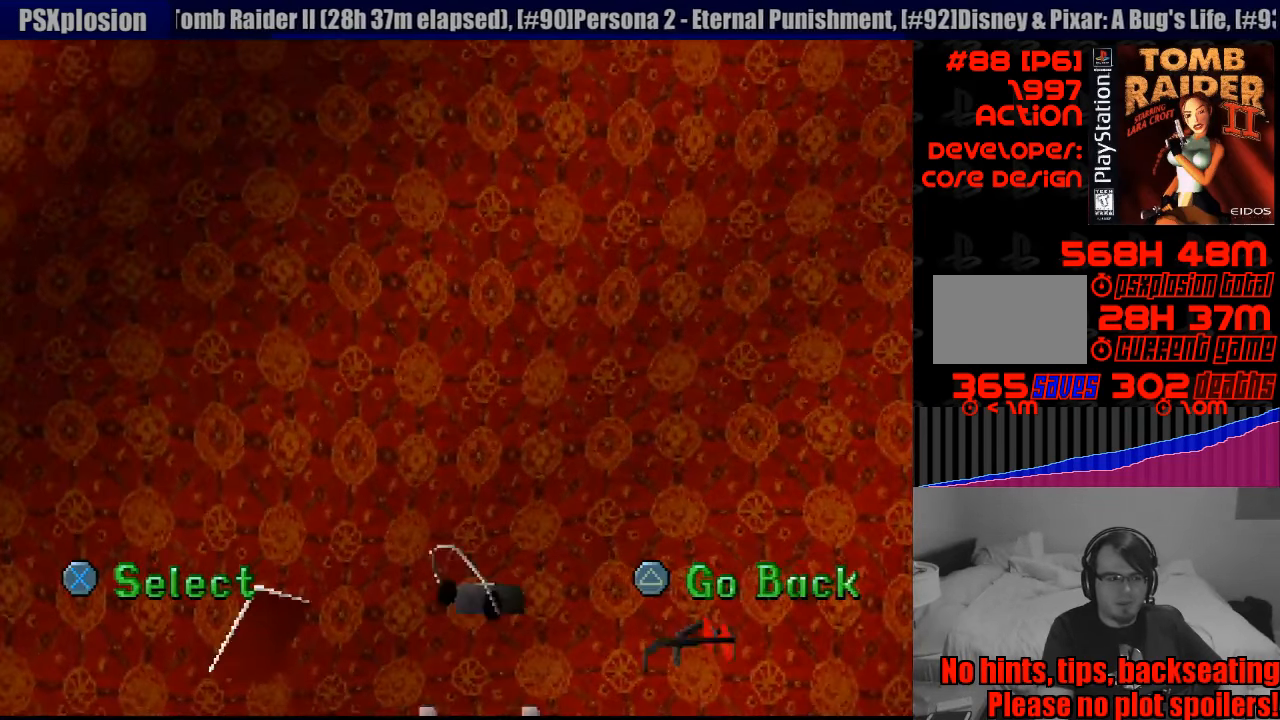
{"buttons": [], "events": [[399, "CROSS", "down"], [516, "CROSS", "up"]]}
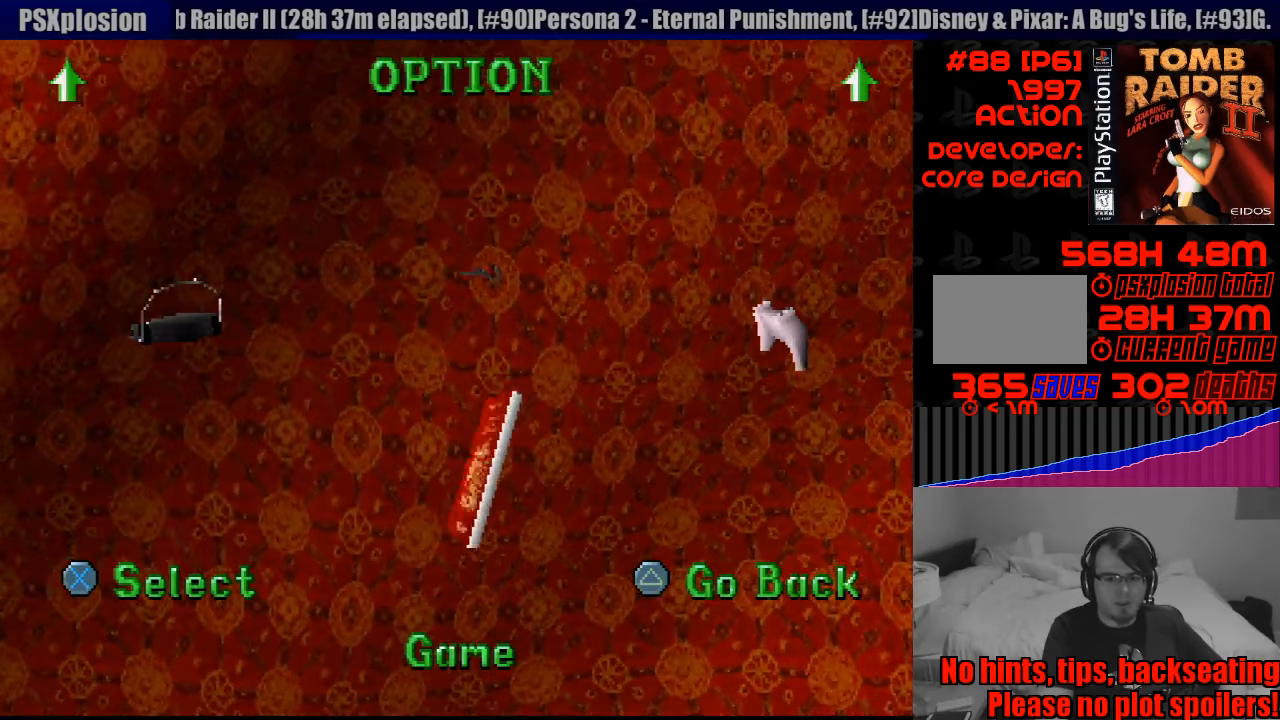
{"buttons": [], "events": []}
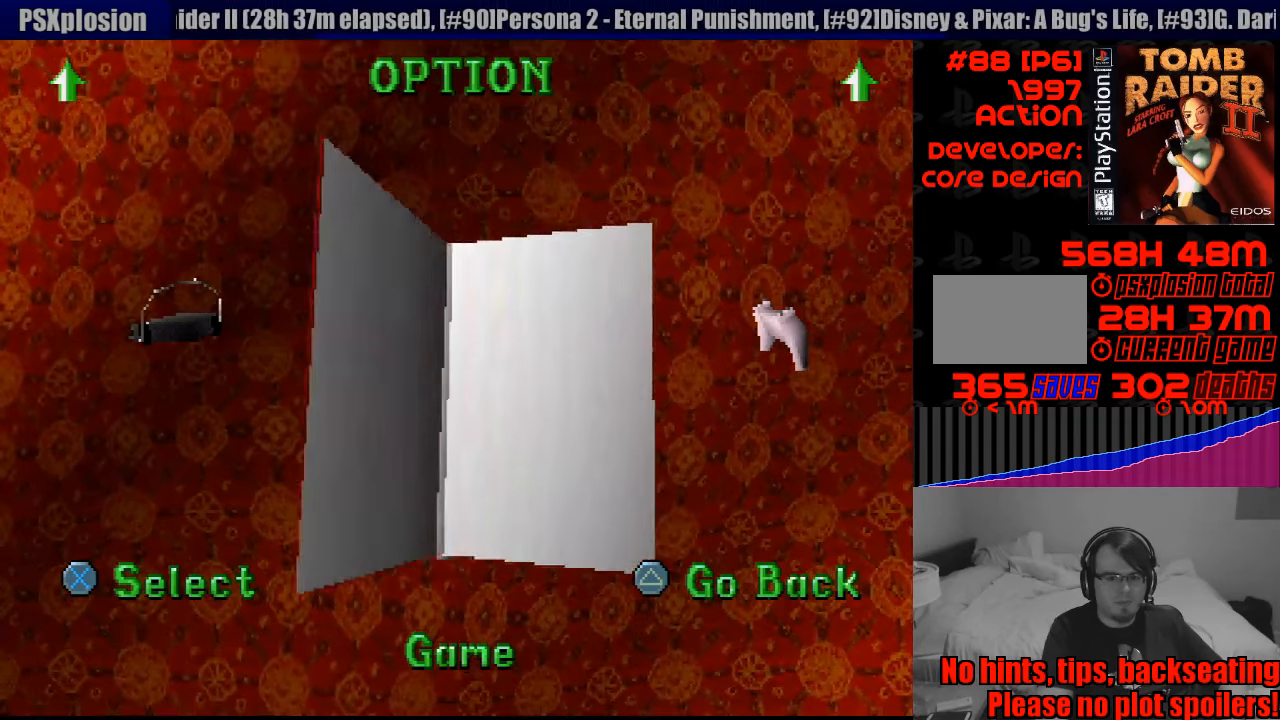
{"buttons": [], "events": [[200, "DPAD_RIGHT", "down"], [350, "DPAD_RIGHT", "up"]]}
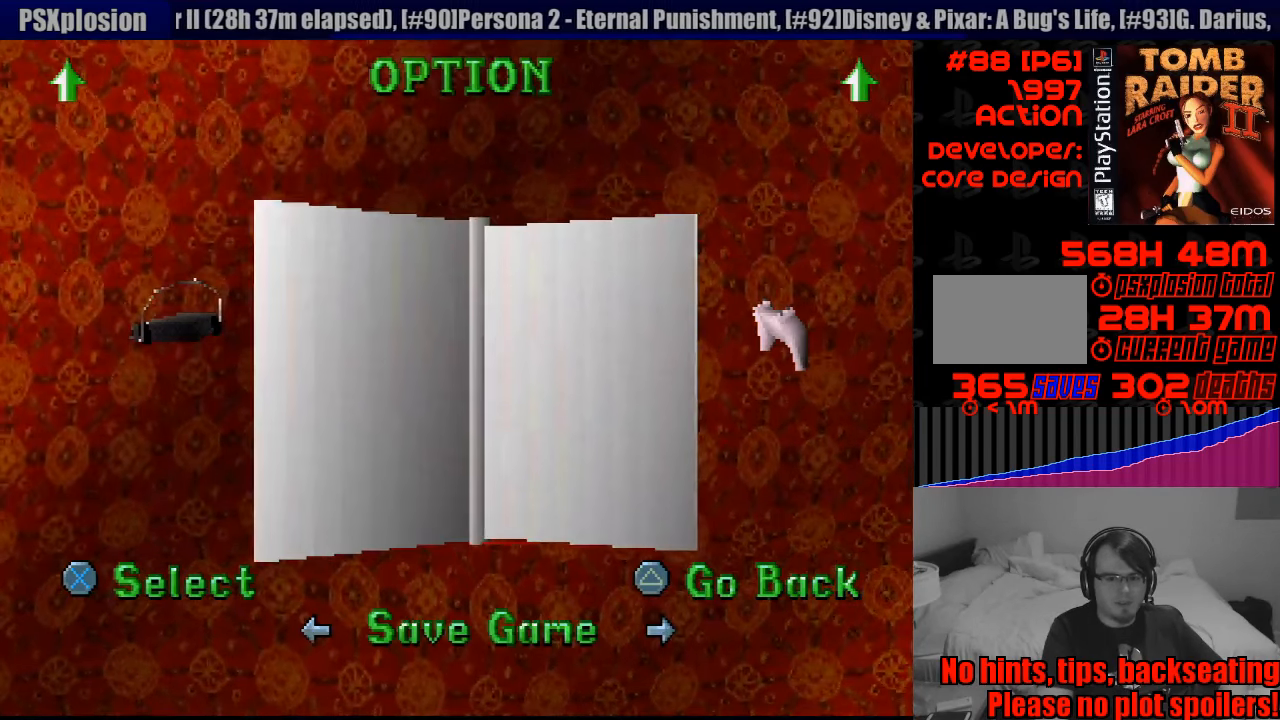
{"buttons": [], "events": [[350, "CROSS", "down"], [467, "CROSS", "up"]]}
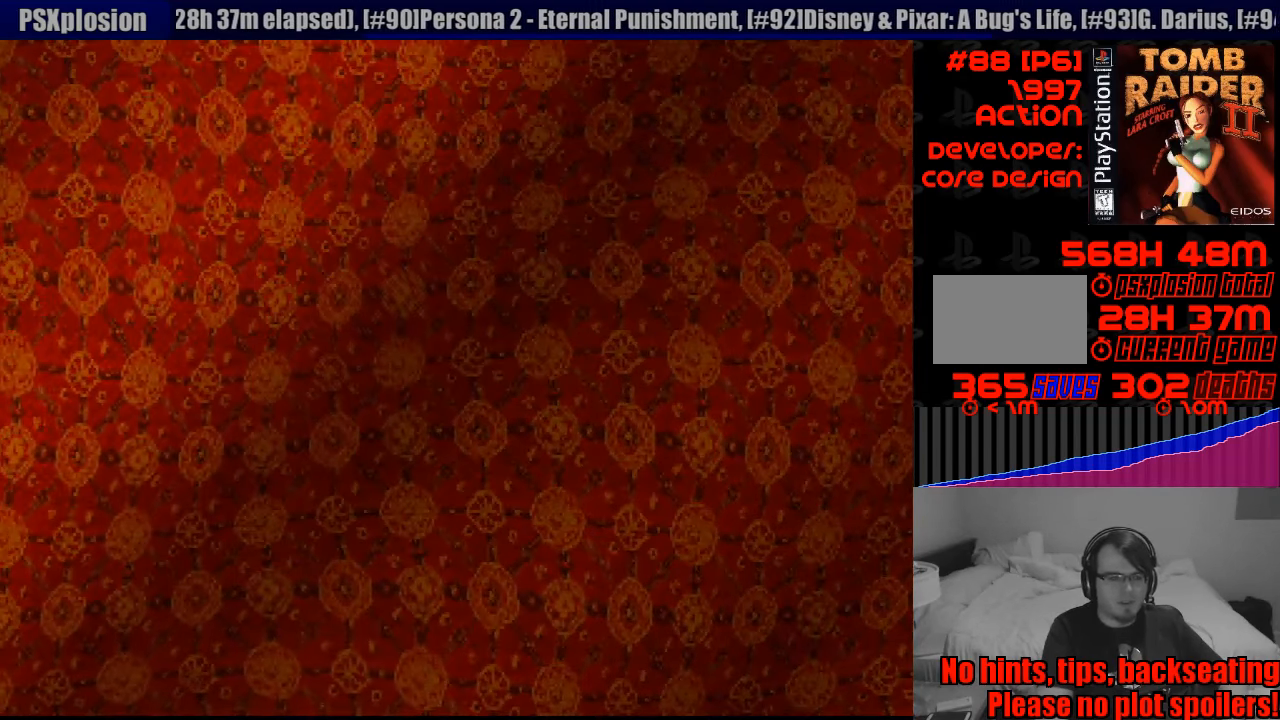
{"buttons": [], "events": []}
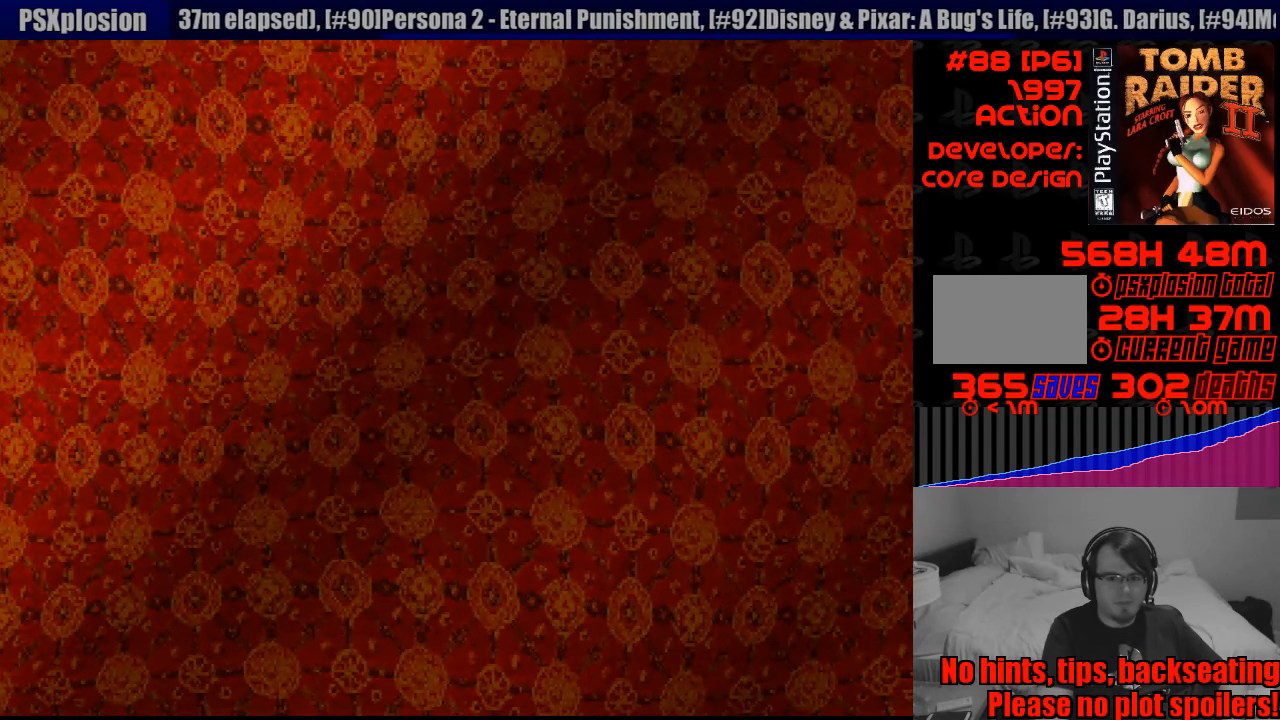
{"buttons": [], "events": []}
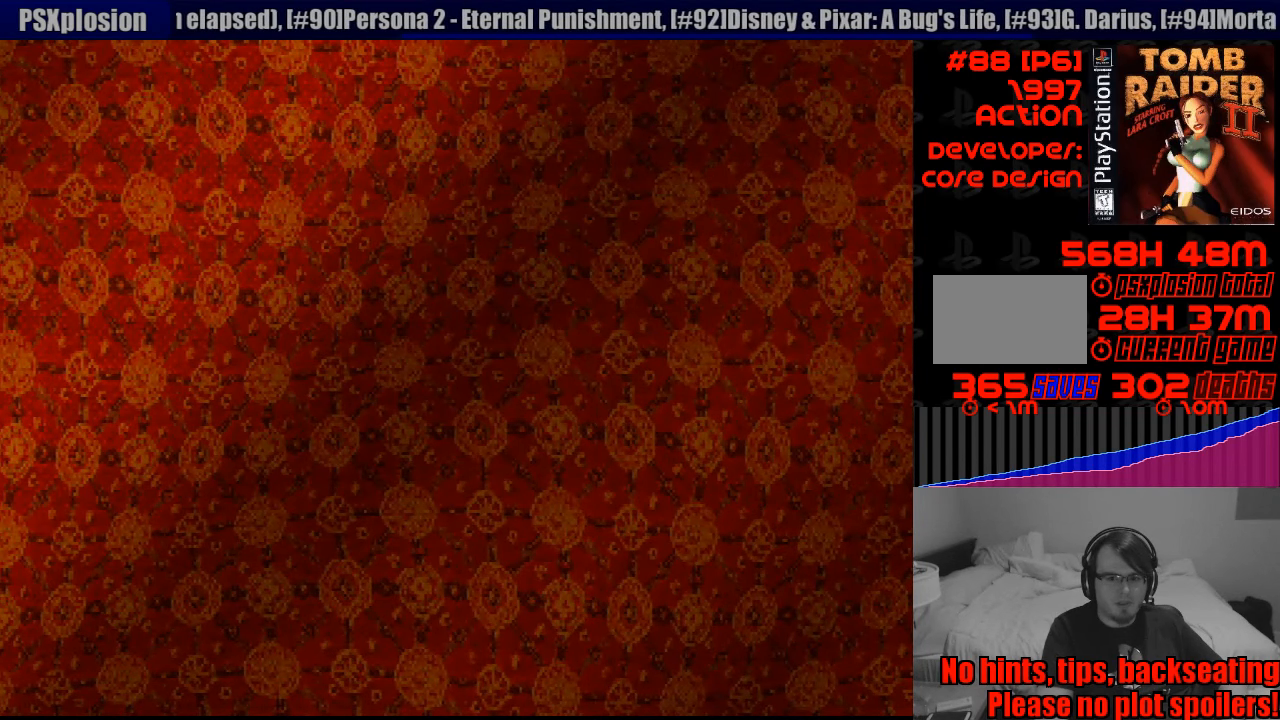
{"buttons": [], "events": []}
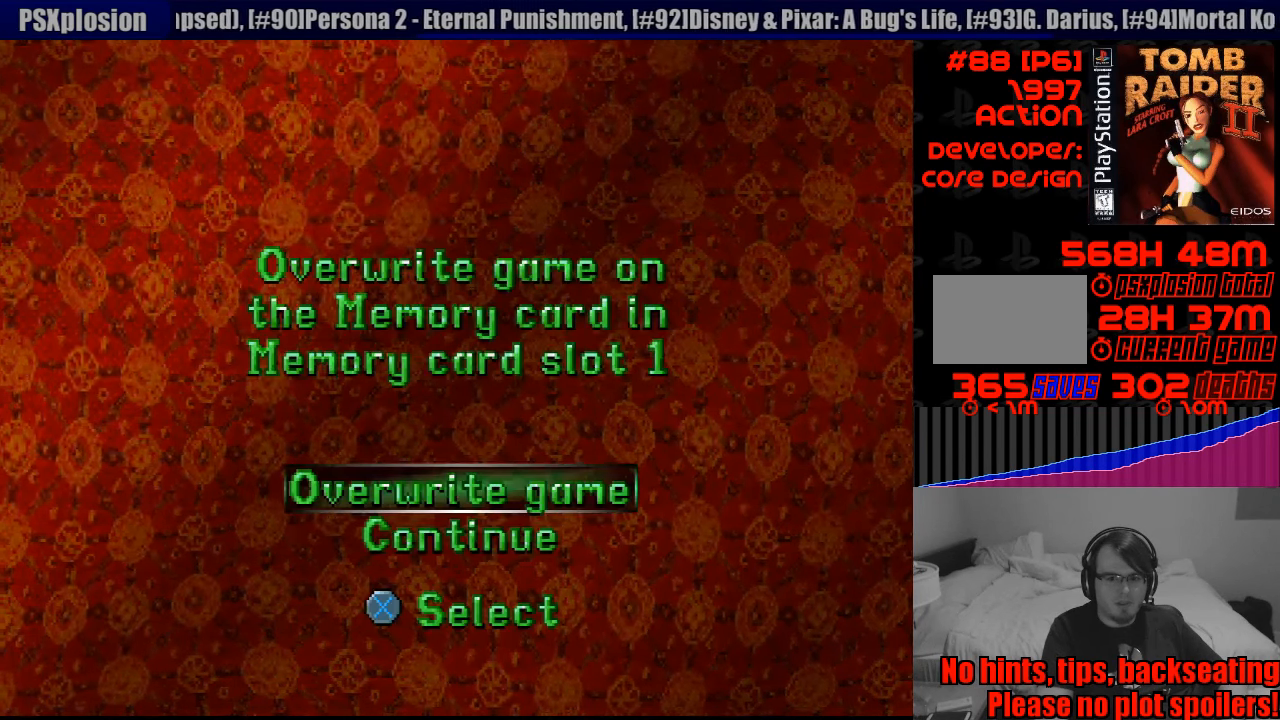
{"buttons": [], "events": [[317, "CROSS", "down"], [450, "CROSS", "up"]]}
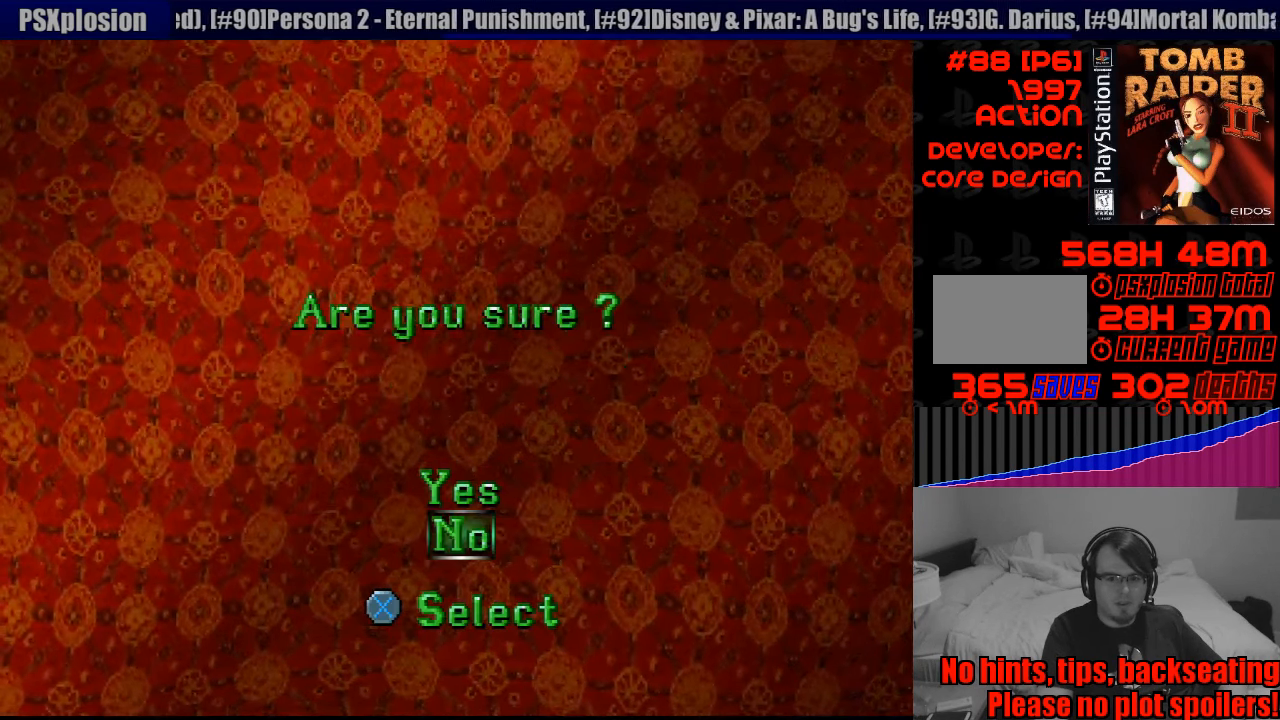
{"buttons": [], "events": [[83, "DPAD_UP", "down"], [183, "CROSS", "down"], [183, "DPAD_UP", "up"], [300, "CROSS", "up"]]}